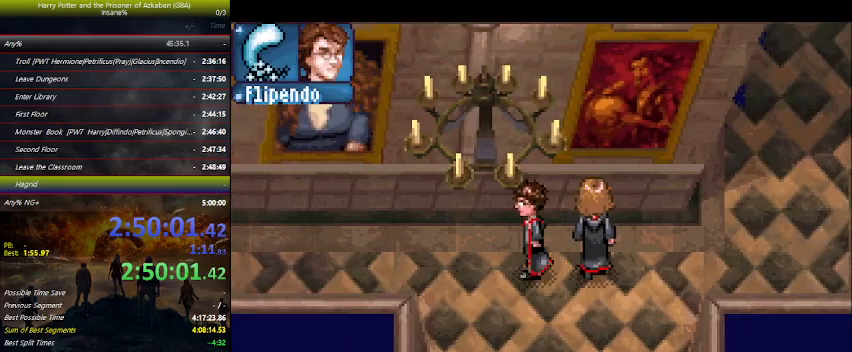
Gameplay with keyboard and mouse; each line is a JSON object with the keys held at the frame after it. "events" lists presses ("down") and releases ("up") of "a", "ctrl", "d", "down", "e", "escape", "f", "f1", "f4", "left", "q", "r", "return", "right", "s", "shift", "space", "tab", "up", "w" and "z" between this image and that frame as [ms after this image, input, new state], when the widget could be followed in between. No other keys are recorded. Mouse buttons are not recorded. Not read: mouse_move.
{"keys": ["left"], "events": []}
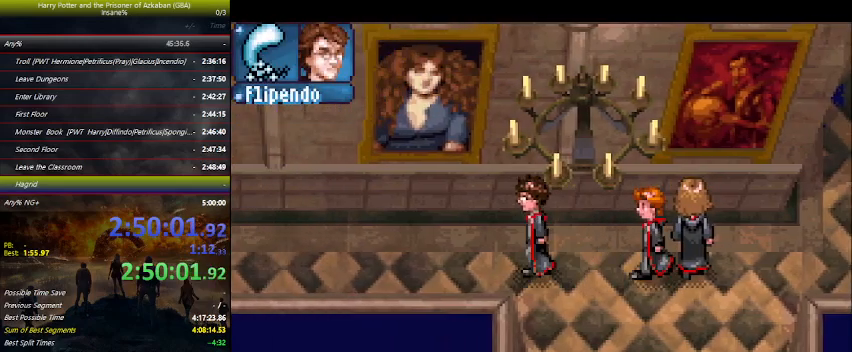
{"keys": ["left"], "events": []}
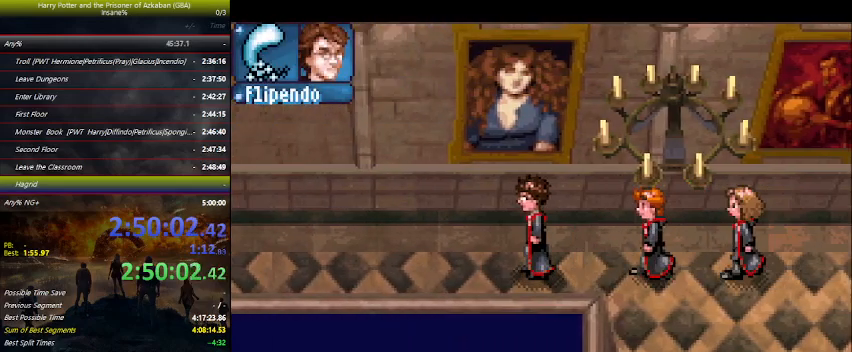
{"keys": ["left"], "events": []}
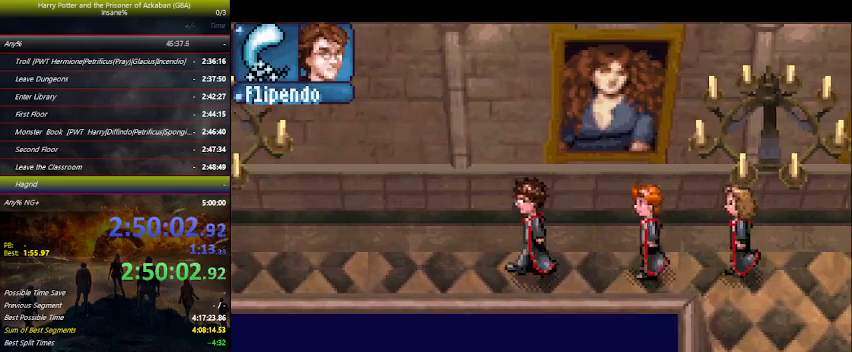
{"keys": ["left"], "events": []}
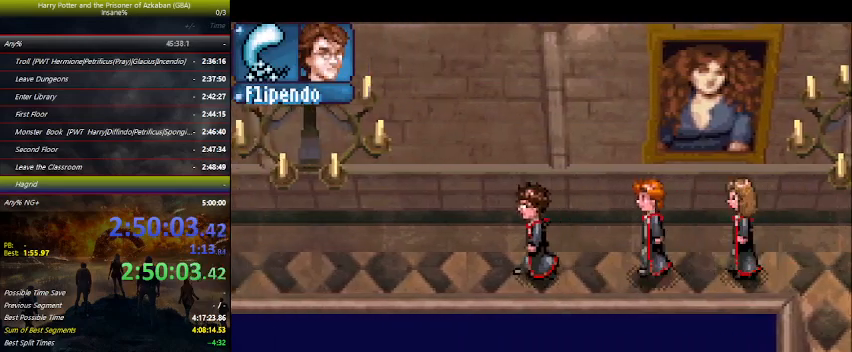
{"keys": ["left"], "events": []}
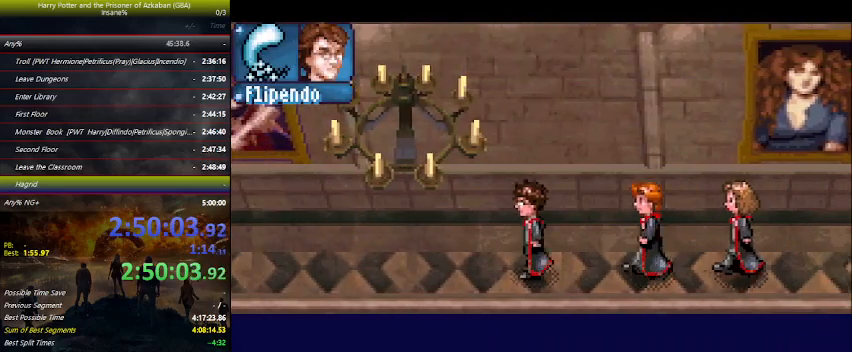
{"keys": ["left"], "events": []}
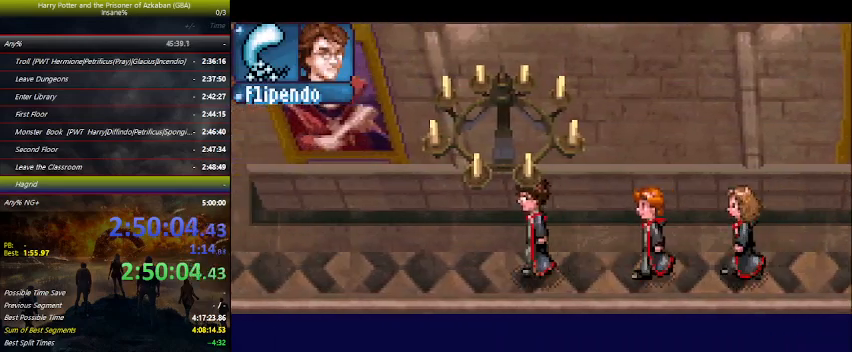
{"keys": ["left"], "events": []}
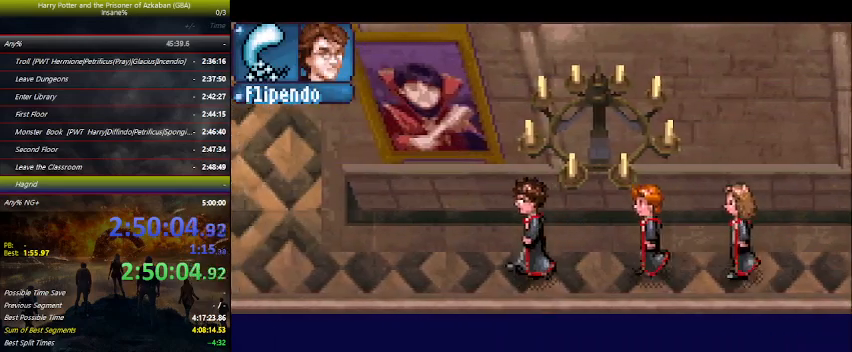
{"keys": ["left"], "events": []}
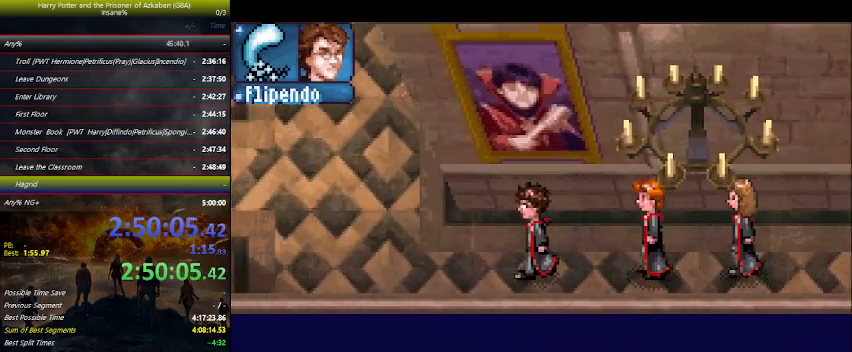
{"keys": ["left"], "events": []}
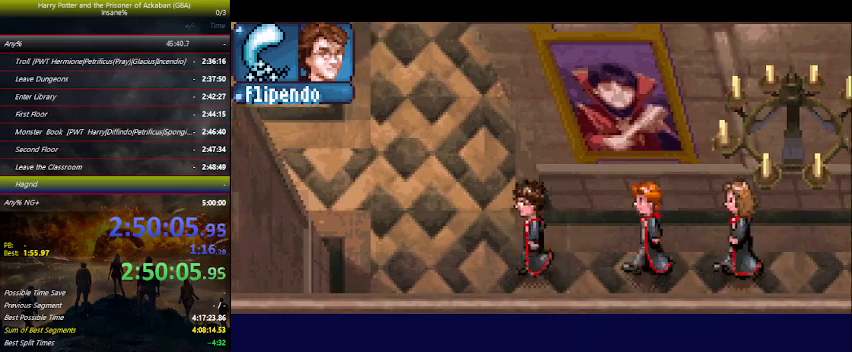
{"keys": ["left", "up"], "events": [[466, "up", "down"]]}
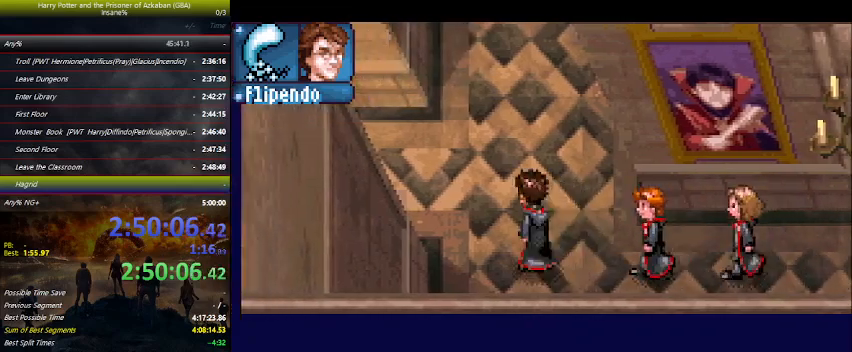
{"keys": ["left"], "events": [[433, "up", "up"]]}
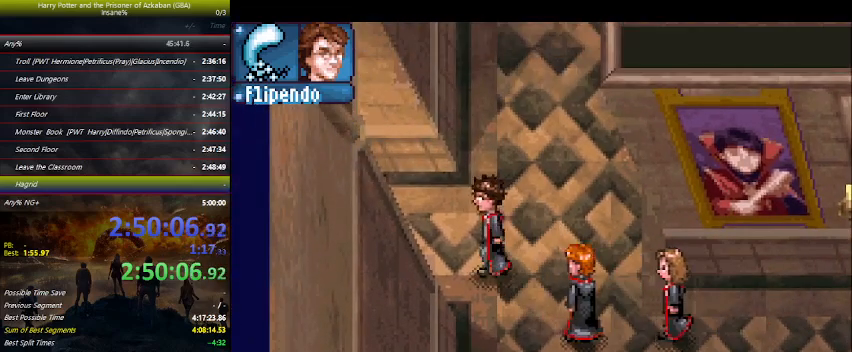
{"keys": ["down", "left"], "events": [[366, "down", "down"]]}
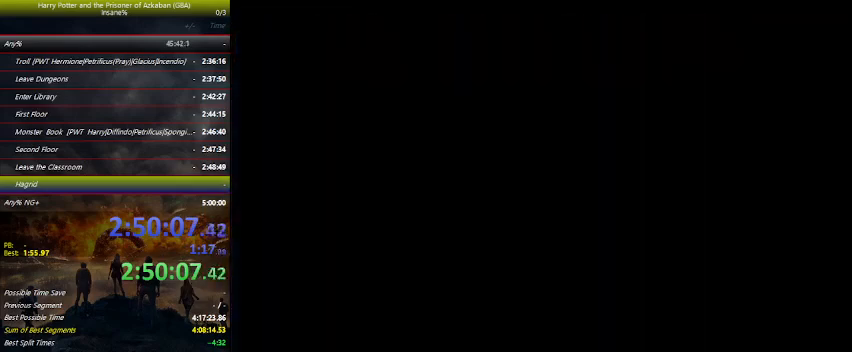
{"keys": ["down", "left"], "events": []}
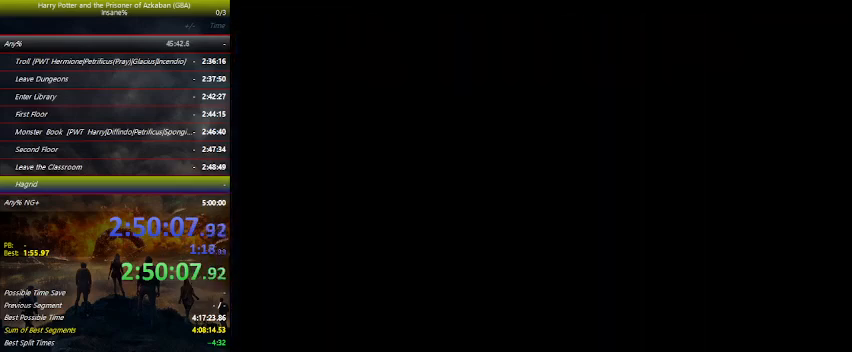
{"keys": ["down", "left"], "events": []}
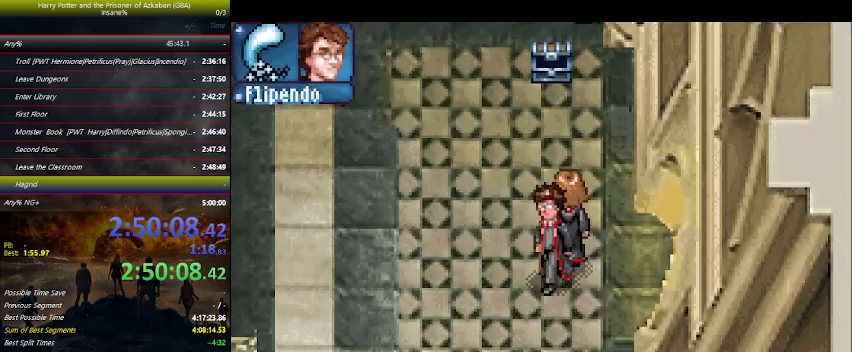
{"keys": ["down", "left"], "events": []}
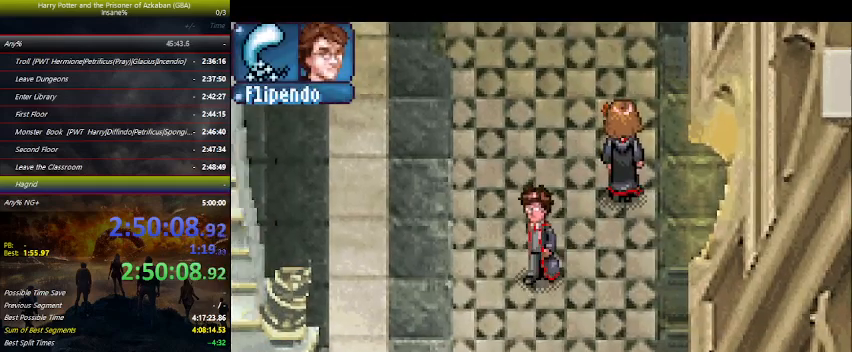
{"keys": ["down", "left"], "events": []}
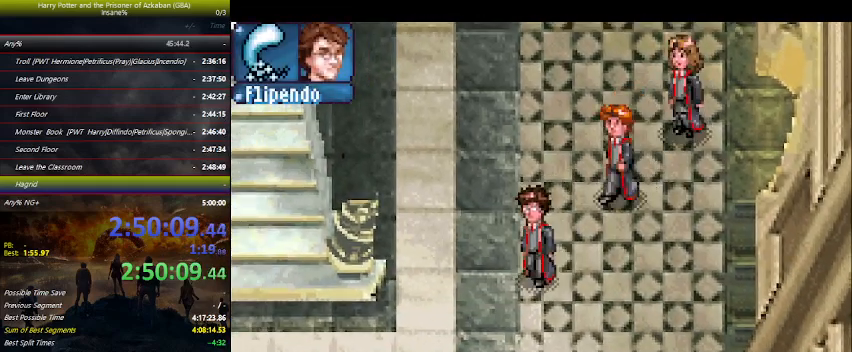
{"keys": ["down", "left"], "events": []}
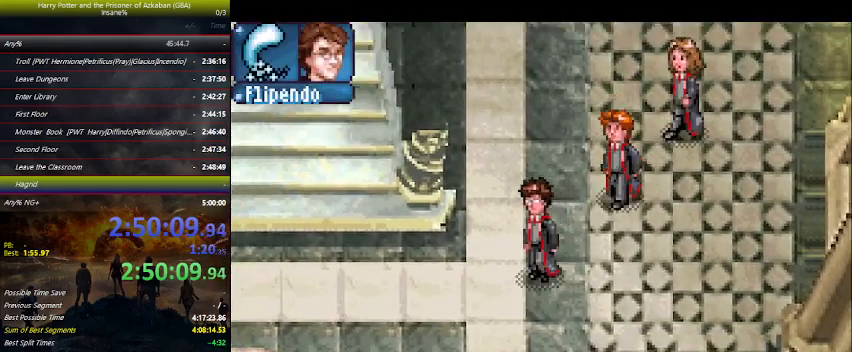
{"keys": ["down", "left"], "events": []}
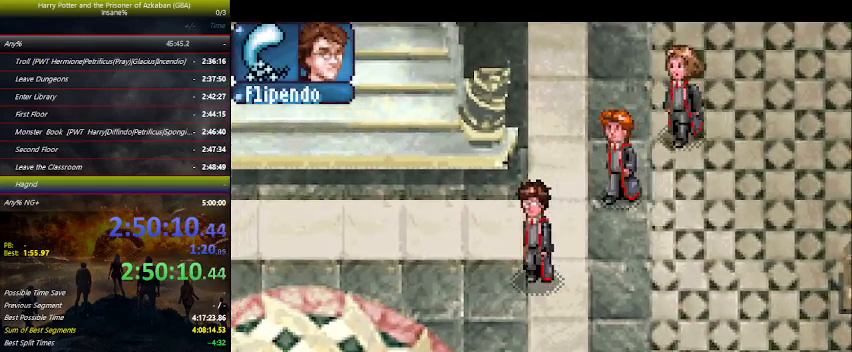
{"keys": ["down"], "events": [[233, "left", "up"]]}
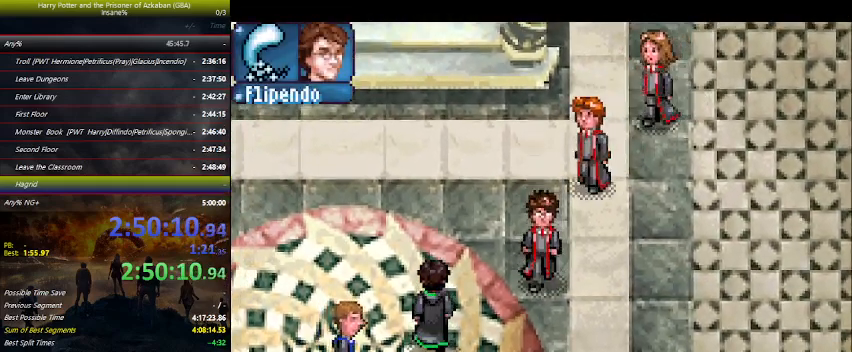
{"keys": ["down"], "events": []}
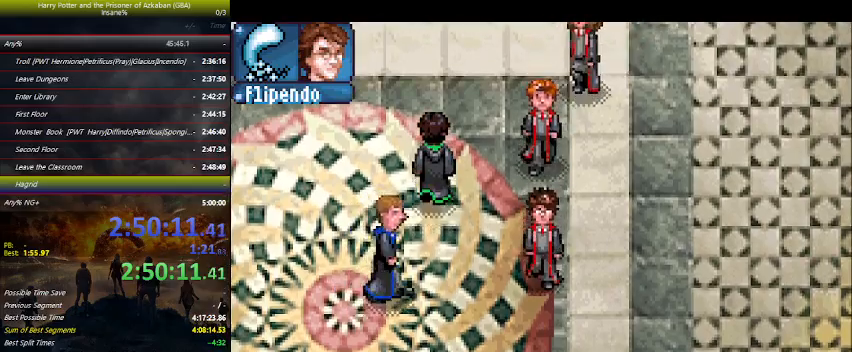
{"keys": ["down"], "events": [[266, "left", "down"], [400, "left", "up"]]}
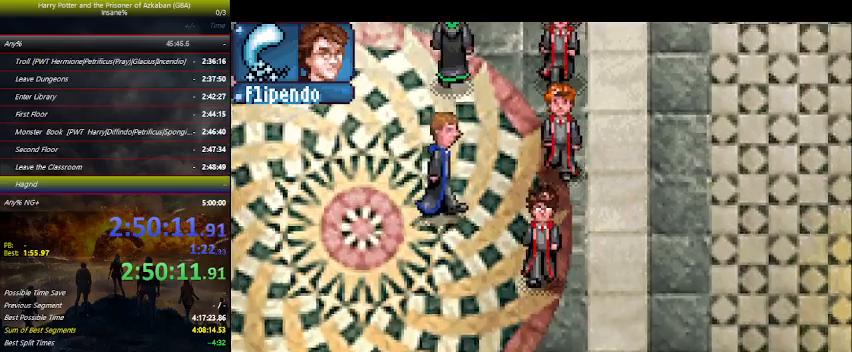
{"keys": ["down"], "events": [[300, "left", "down"], [466, "left", "up"]]}
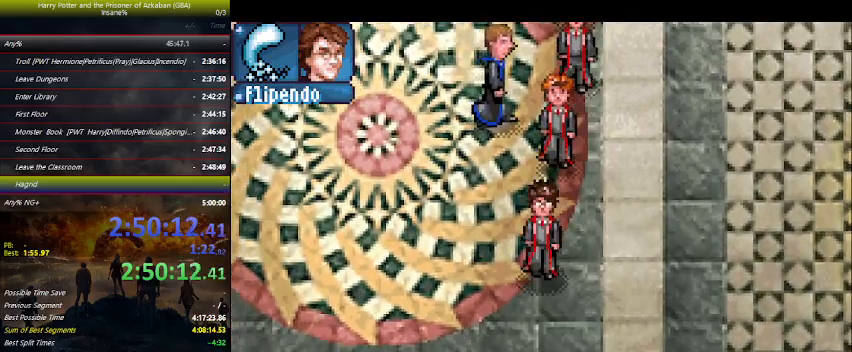
{"keys": ["down"], "events": [[100, "left", "down"], [200, "left", "up"]]}
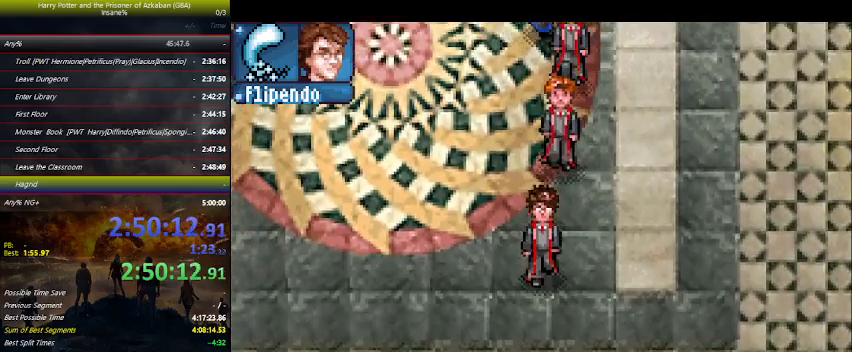
{"keys": ["down"], "events": []}
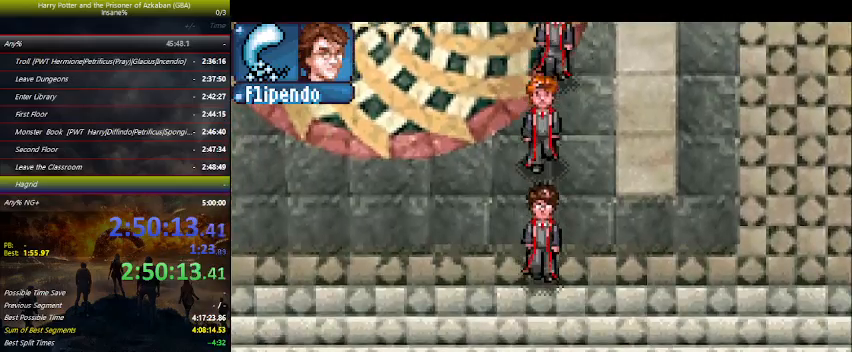
{"keys": ["down"], "events": []}
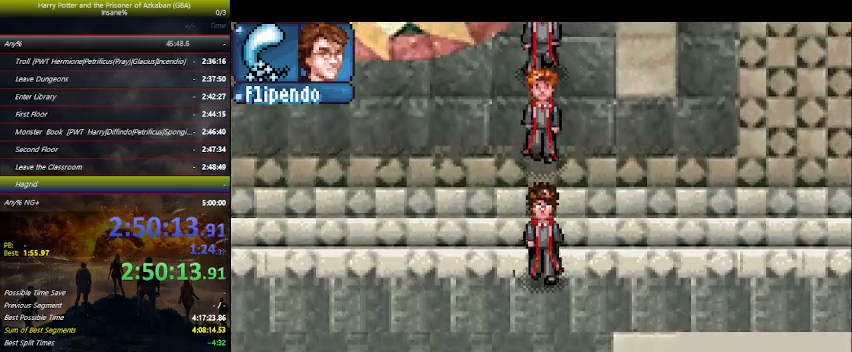
{"keys": ["down"], "events": []}
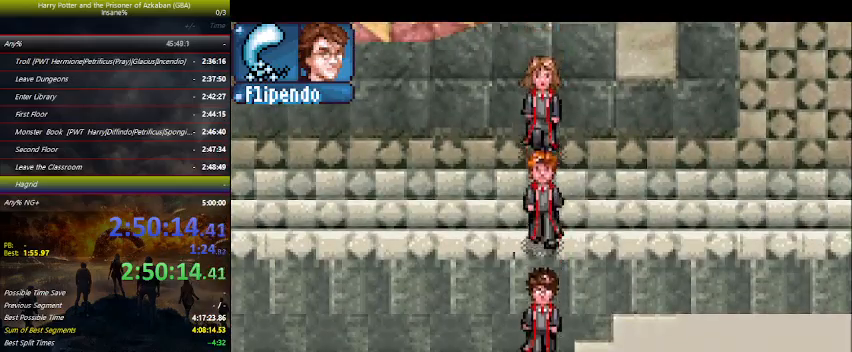
{"keys": ["down"], "events": []}
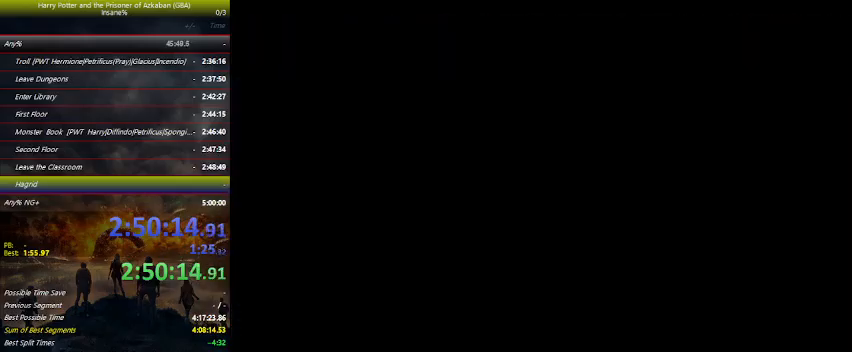
{"keys": ["down"], "events": []}
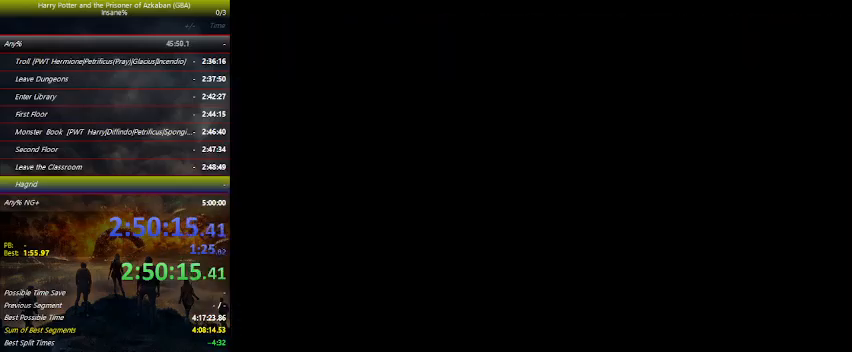
{"keys": ["down", "left"], "events": [[233, "left", "down"]]}
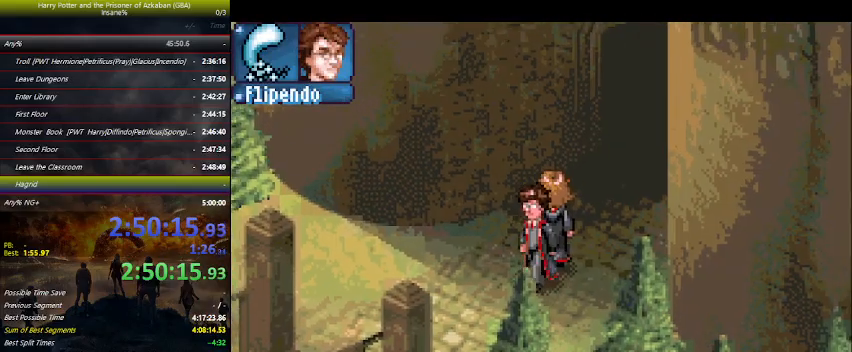
{"keys": ["down", "left"], "events": []}
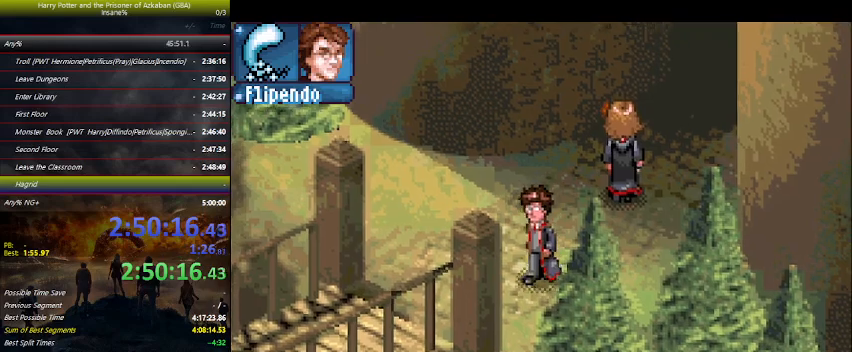
{"keys": ["left"], "events": [[166, "down", "up"]]}